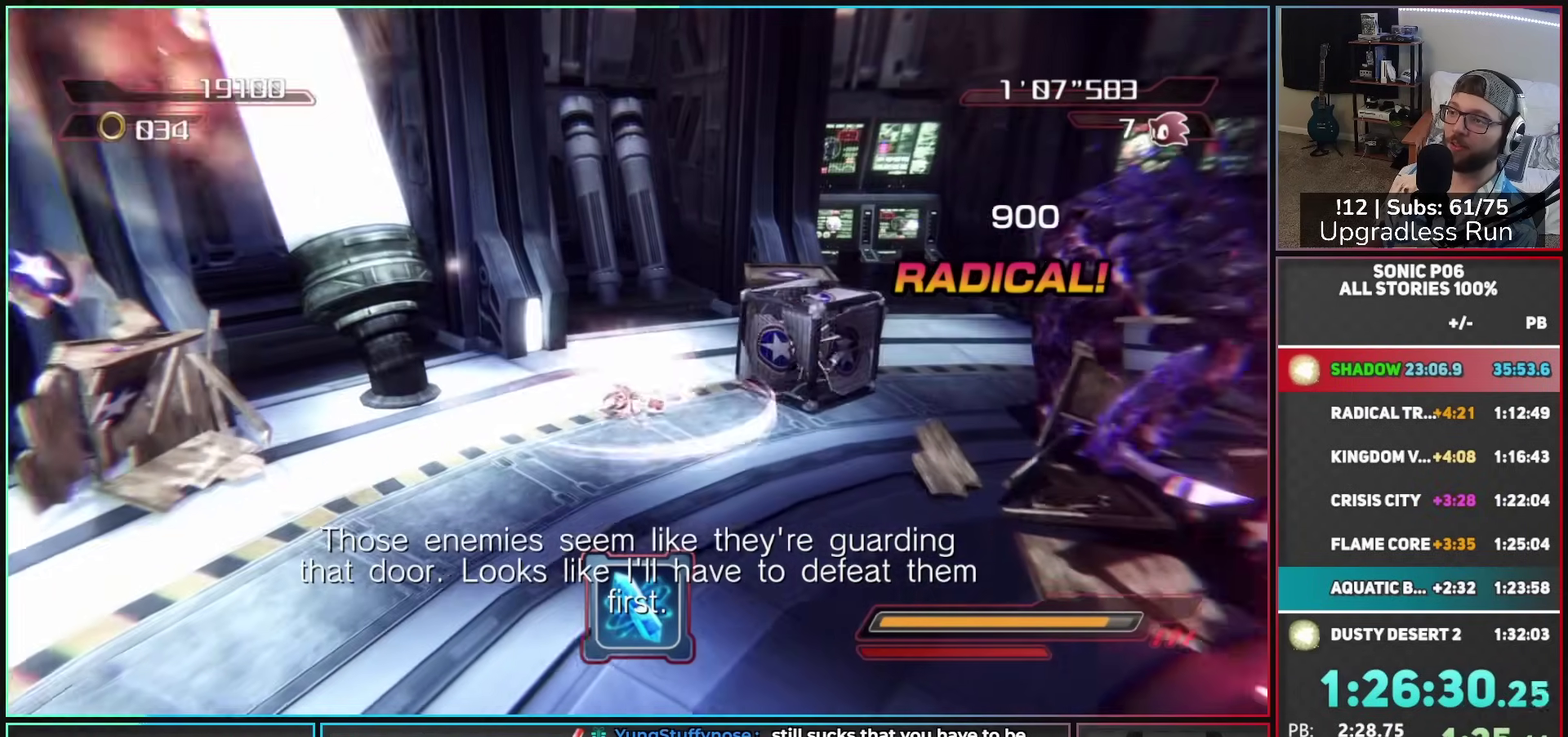
Gameplay with a controller (Xbox layout); each line is a JSON object with the inputs held at the frame after it. "button_events" lists button changes between this image and that frame as [ms after this image, input, new state], when the widget could be followed in between (sticks are given only as held states).
{"buttons": ["B"], "left_stick": "down", "right_stick": "center", "button_events": [[33, "B", "down"], [150, "B", "up"], [200, "B", "down"], [317, "B", "up"], [367, "B", "down"], [450, "B", "up"], [500, "B", "down"]]}
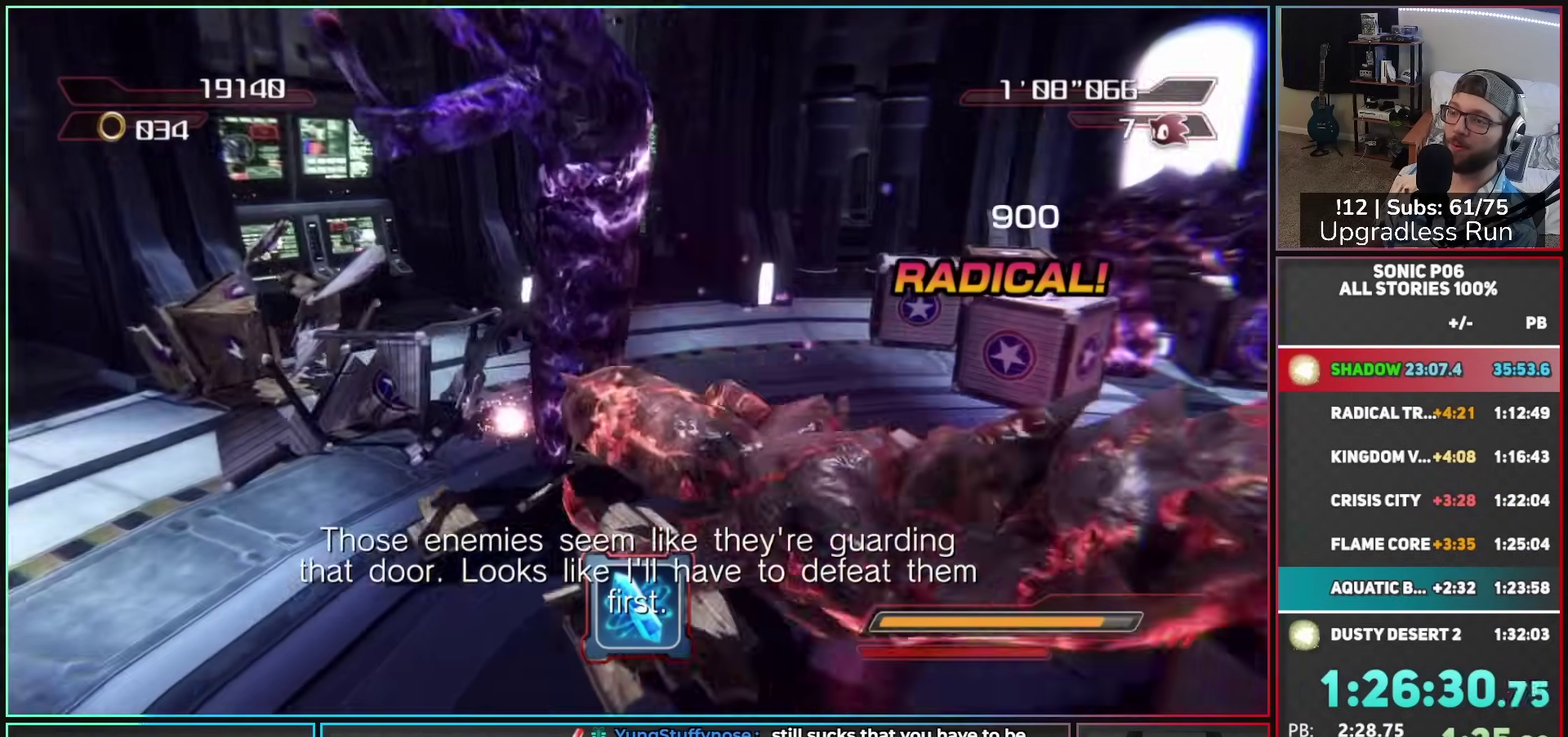
{"buttons": ["B"], "left_stick": "right", "right_stick": "center", "button_events": [[117, "B", "up"], [167, "B", "down"], [283, "B", "up"], [350, "B", "down"], [417, "B", "up"], [483, "B", "down"]]}
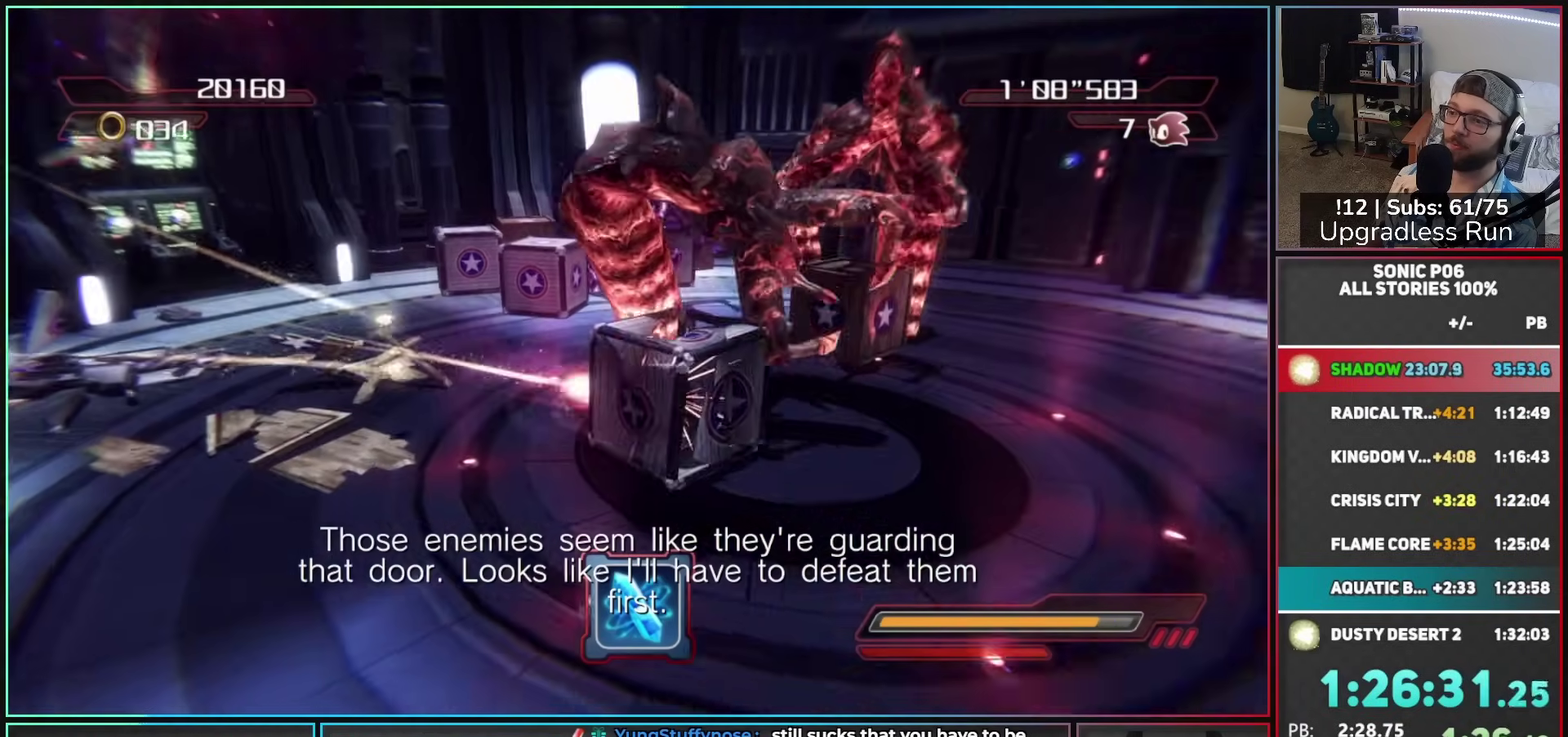
{"buttons": ["B"], "left_stick": "up-left", "right_stick": "center", "button_events": [[100, "B", "up"], [150, "B", "down"], [233, "B", "up"], [317, "B", "down"], [400, "B", "up"], [483, "B", "down"]]}
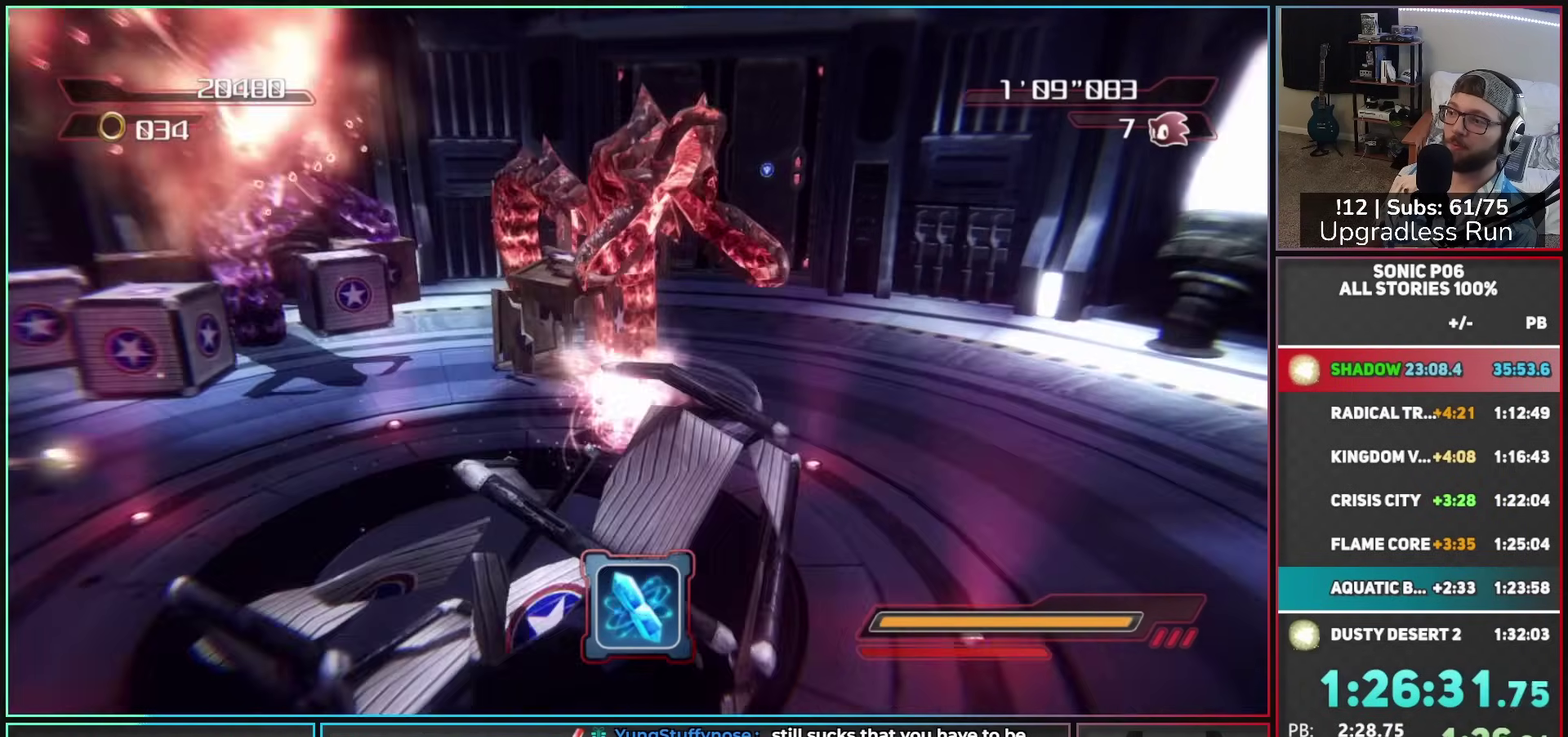
{"buttons": ["B"], "left_stick": "up", "right_stick": "center", "button_events": [[67, "B", "up"], [150, "B", "down"], [233, "B", "up"], [317, "B", "down"], [400, "B", "up"], [483, "B", "down"]]}
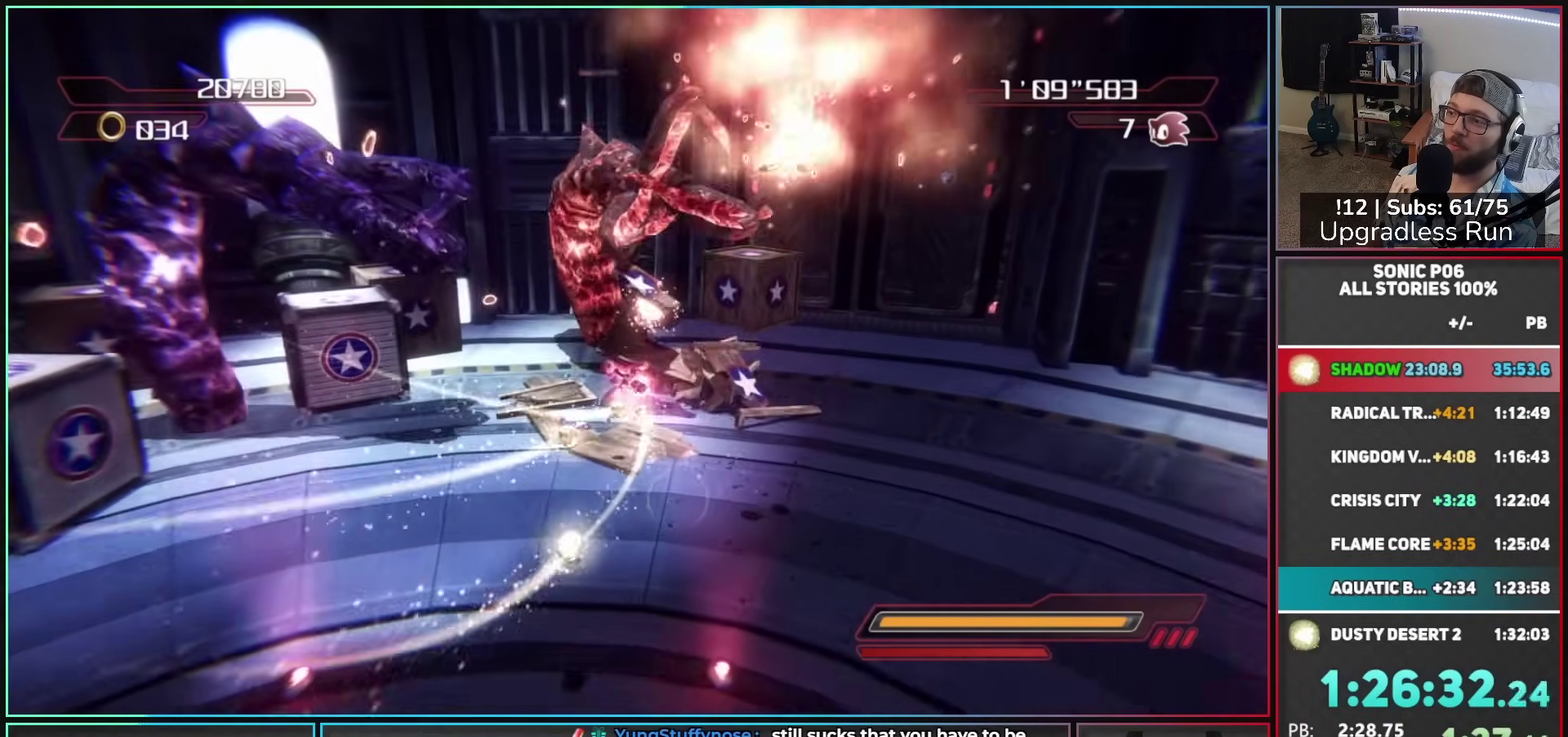
{"buttons": ["B"], "left_stick": "left", "right_stick": "center", "button_events": [[67, "B", "up"], [150, "B", "down"], [233, "B", "up"], [317, "B", "down"], [417, "B", "up"], [483, "B", "down"]]}
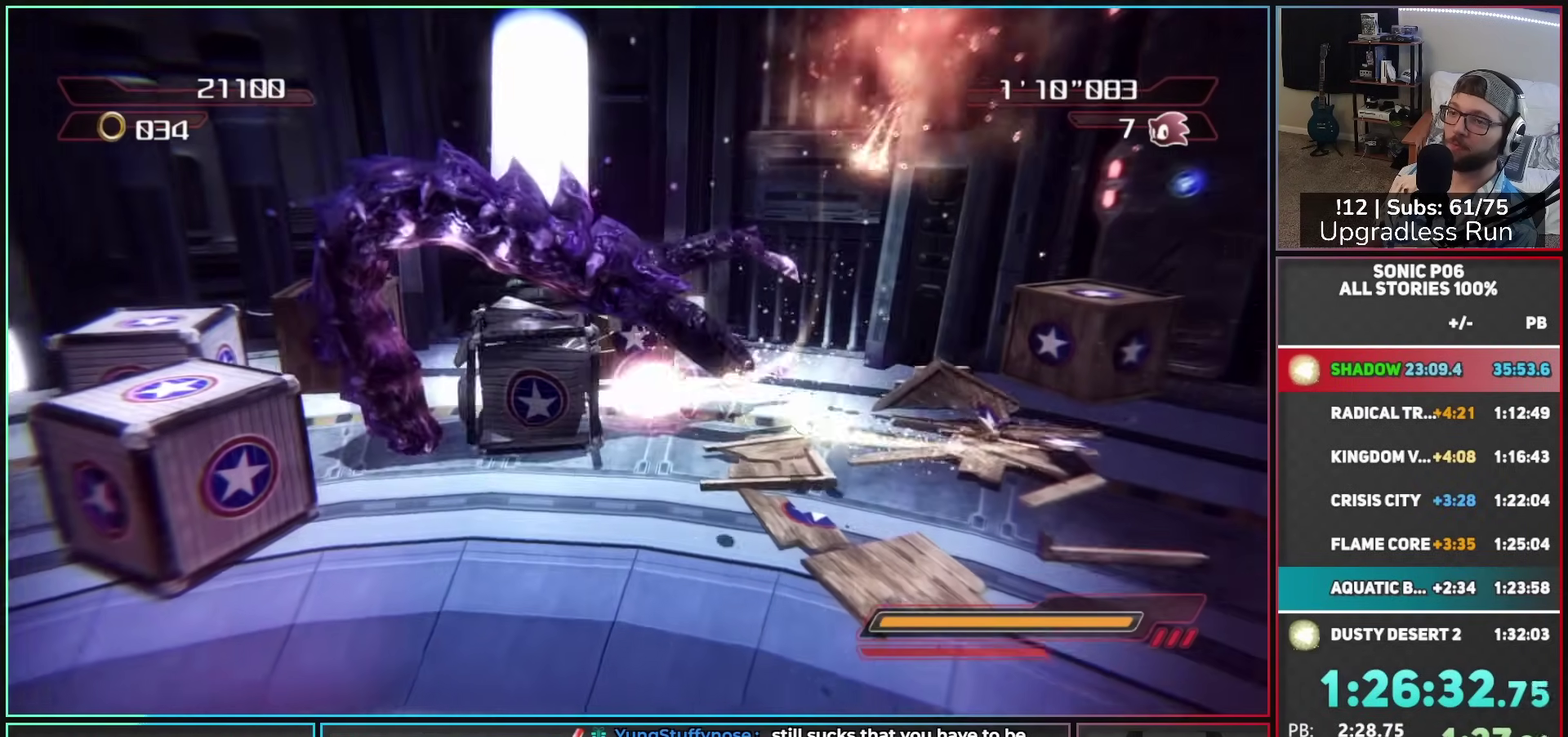
{"buttons": ["B"], "left_stick": "down", "right_stick": "center", "button_events": [[67, "B", "up"], [150, "B", "down"], [233, "B", "up"], [317, "B", "down"], [400, "B", "up"], [450, "B", "down"]]}
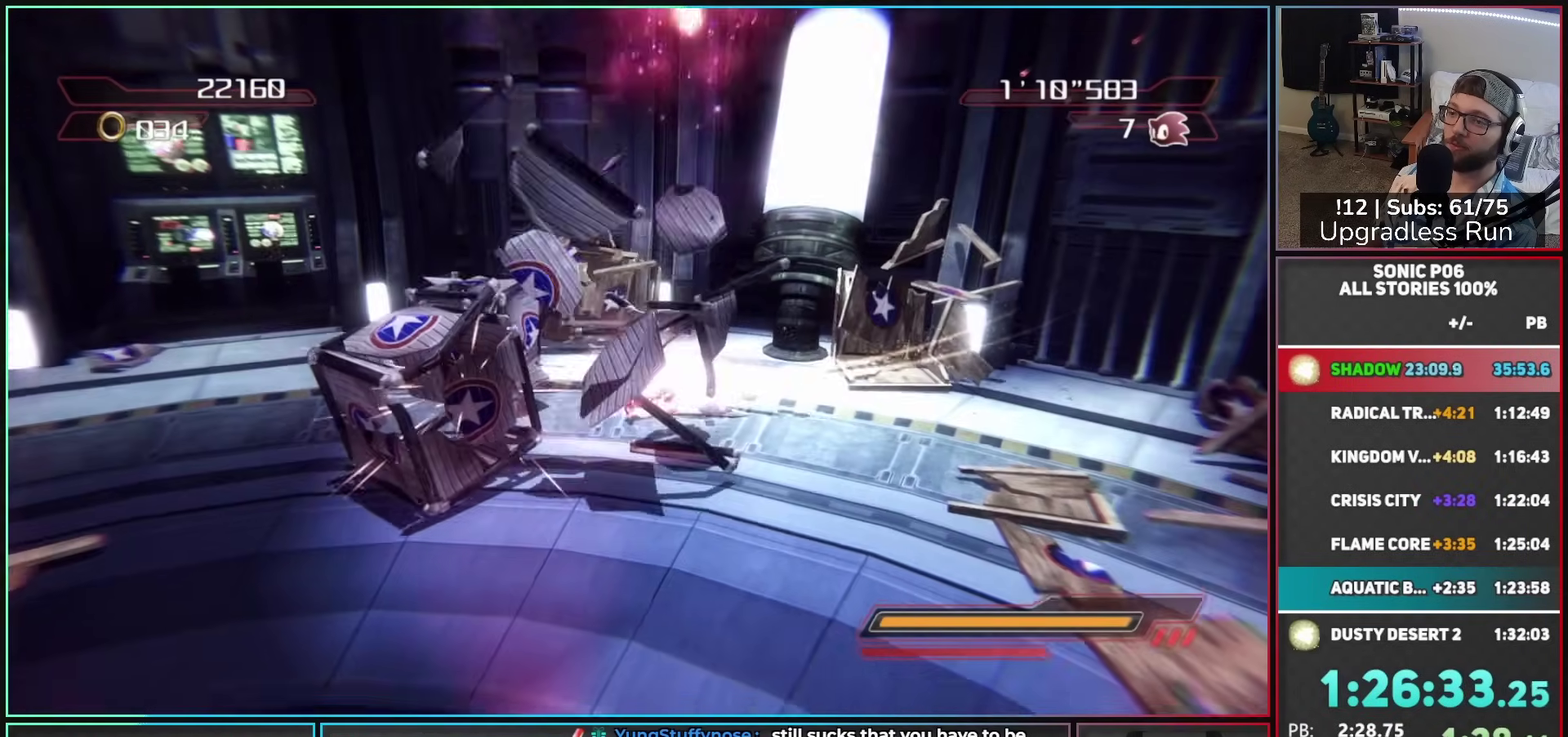
{"buttons": [], "left_stick": "down-right", "right_stick": "left", "button_events": [[67, "B", "up"]]}
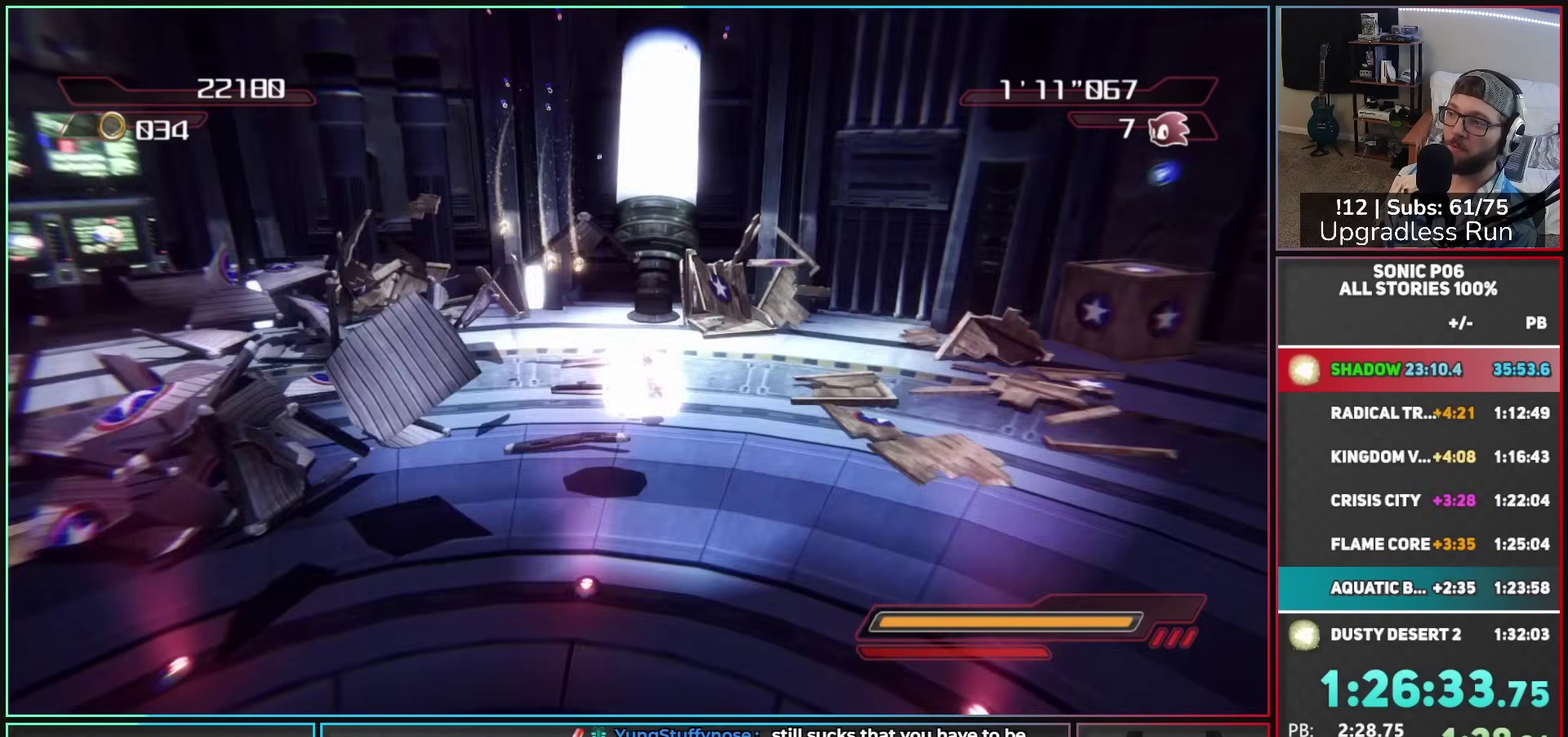
{"buttons": [], "left_stick": "up-right", "right_stick": "center", "button_events": [[367, "X", "down"], [417, "X", "up"]]}
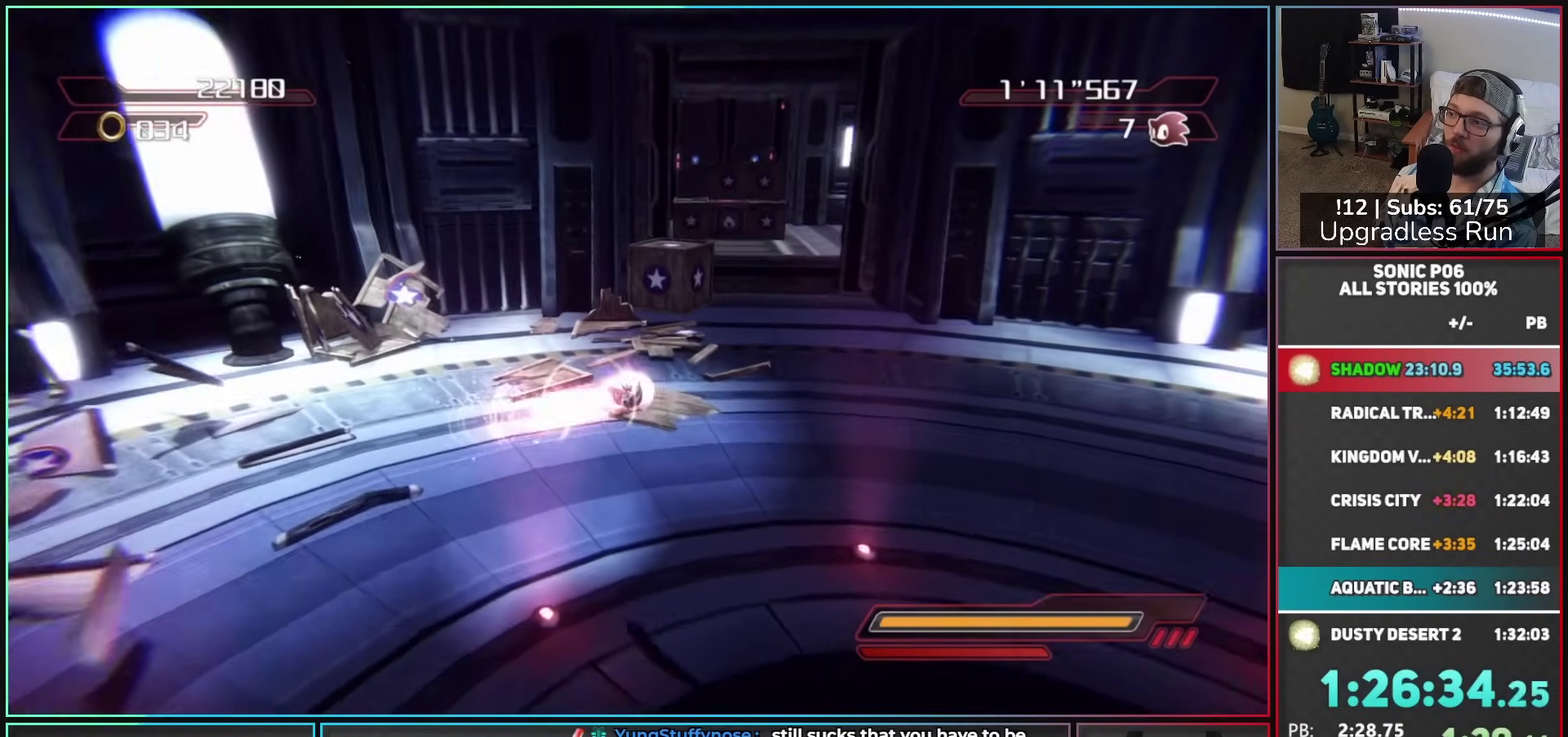
{"buttons": [], "left_stick": "up", "right_stick": "center", "button_events": [[233, "A", "down"], [283, "A", "up"]]}
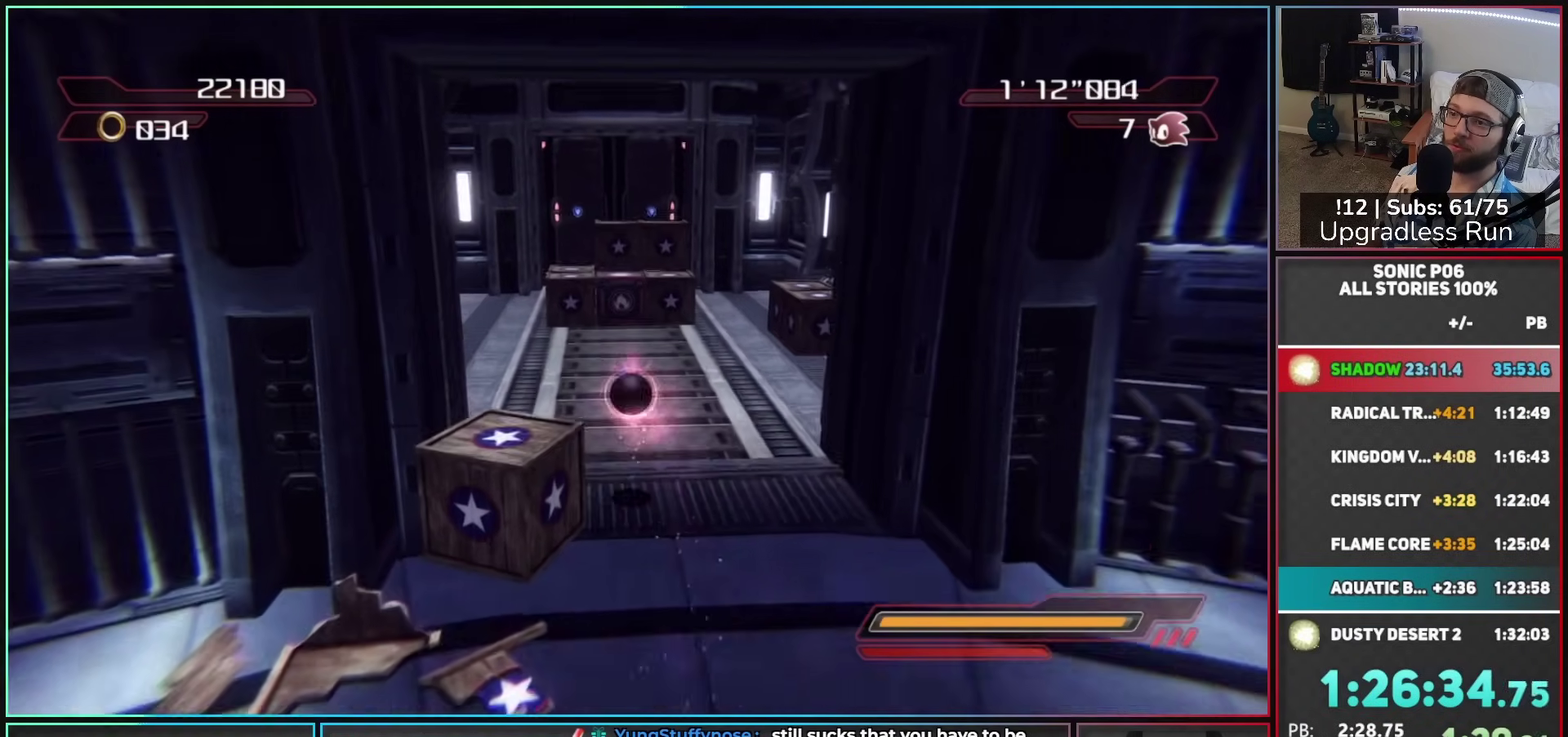
{"buttons": [], "left_stick": "up", "right_stick": "center", "button_events": [[400, "A", "down"], [483, "A", "up"]]}
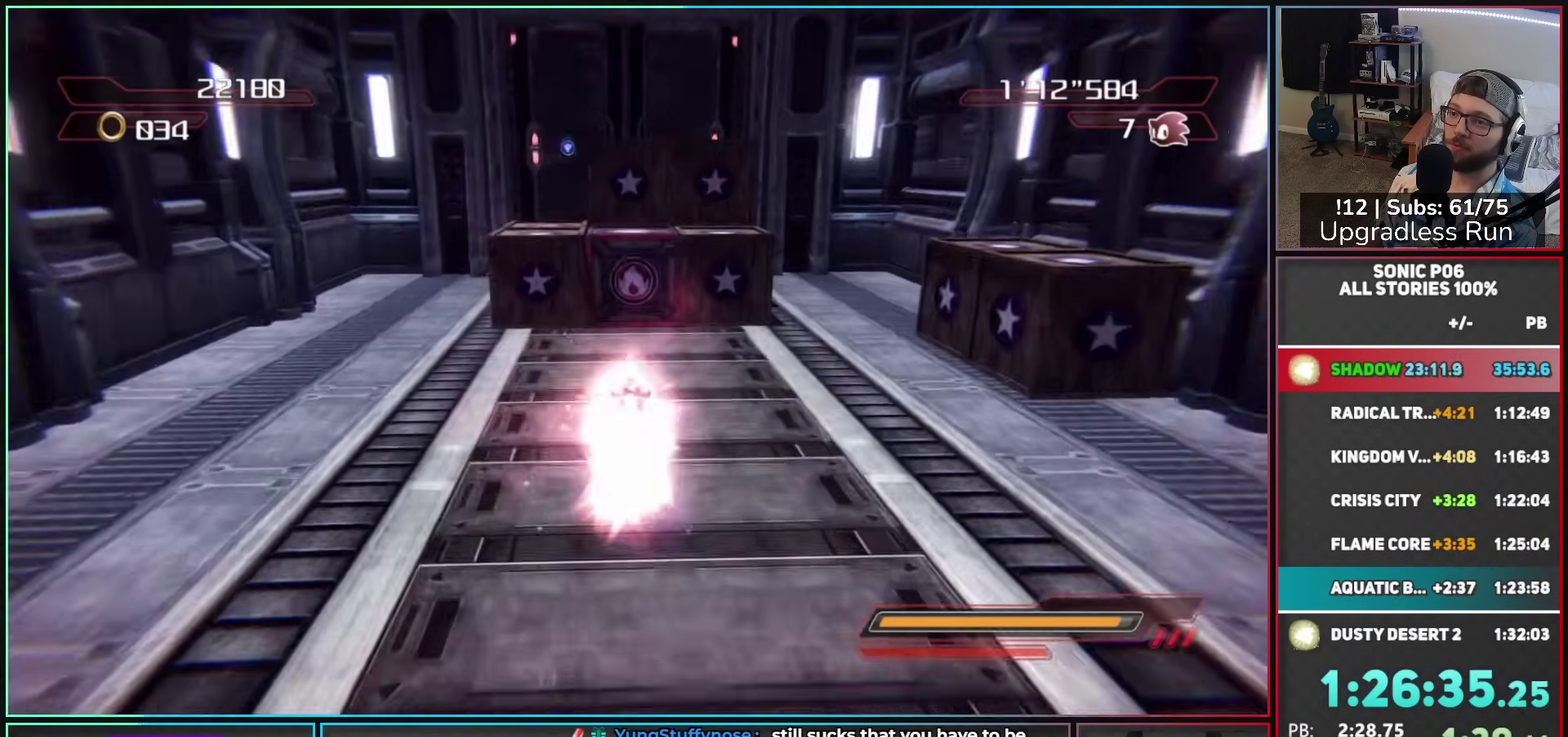
{"buttons": ["A"], "left_stick": "up", "right_stick": "center", "button_events": [[350, "A", "down"]]}
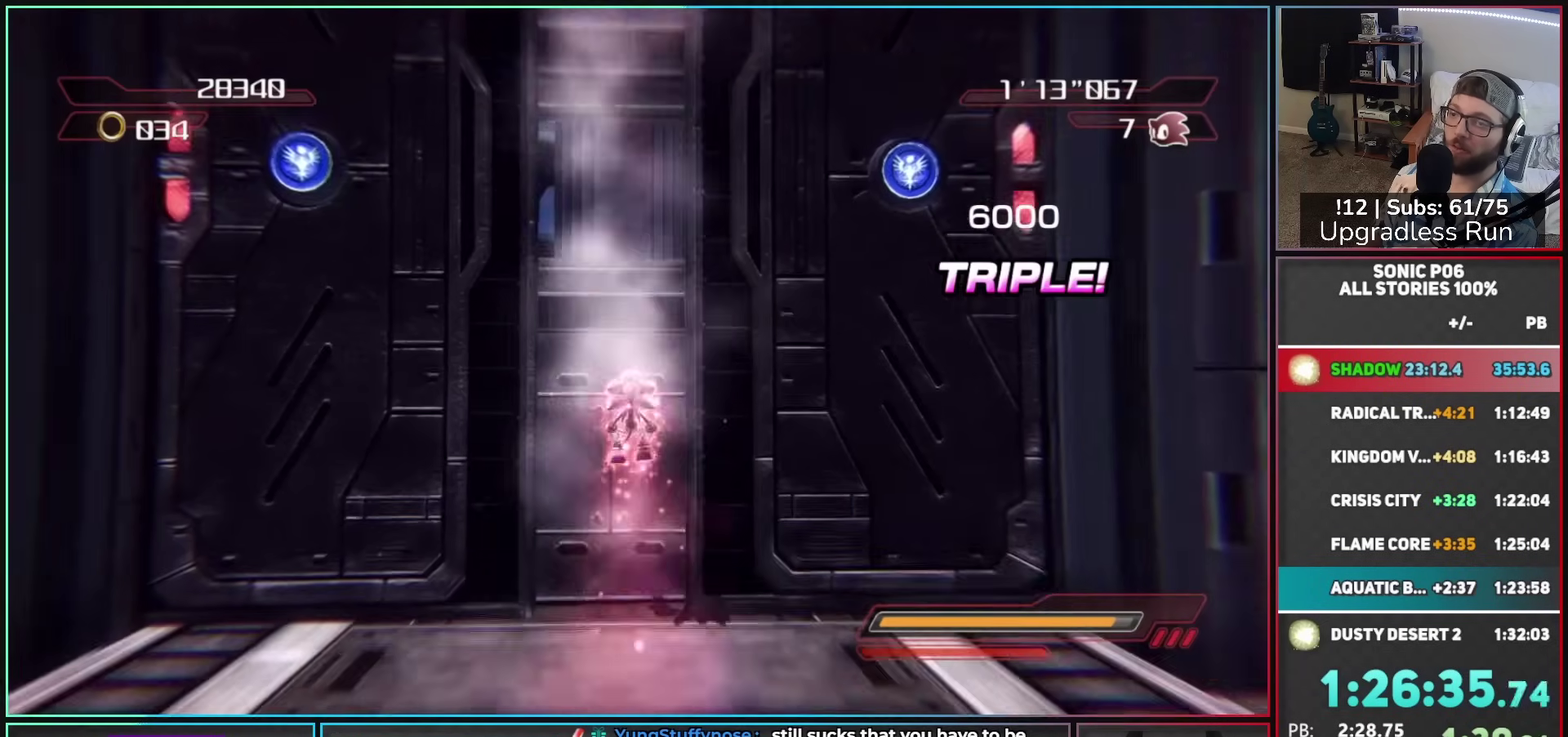
{"buttons": ["A"], "left_stick": "up", "right_stick": "center", "button_events": [[200, "A", "up"], [400, "A", "down"]]}
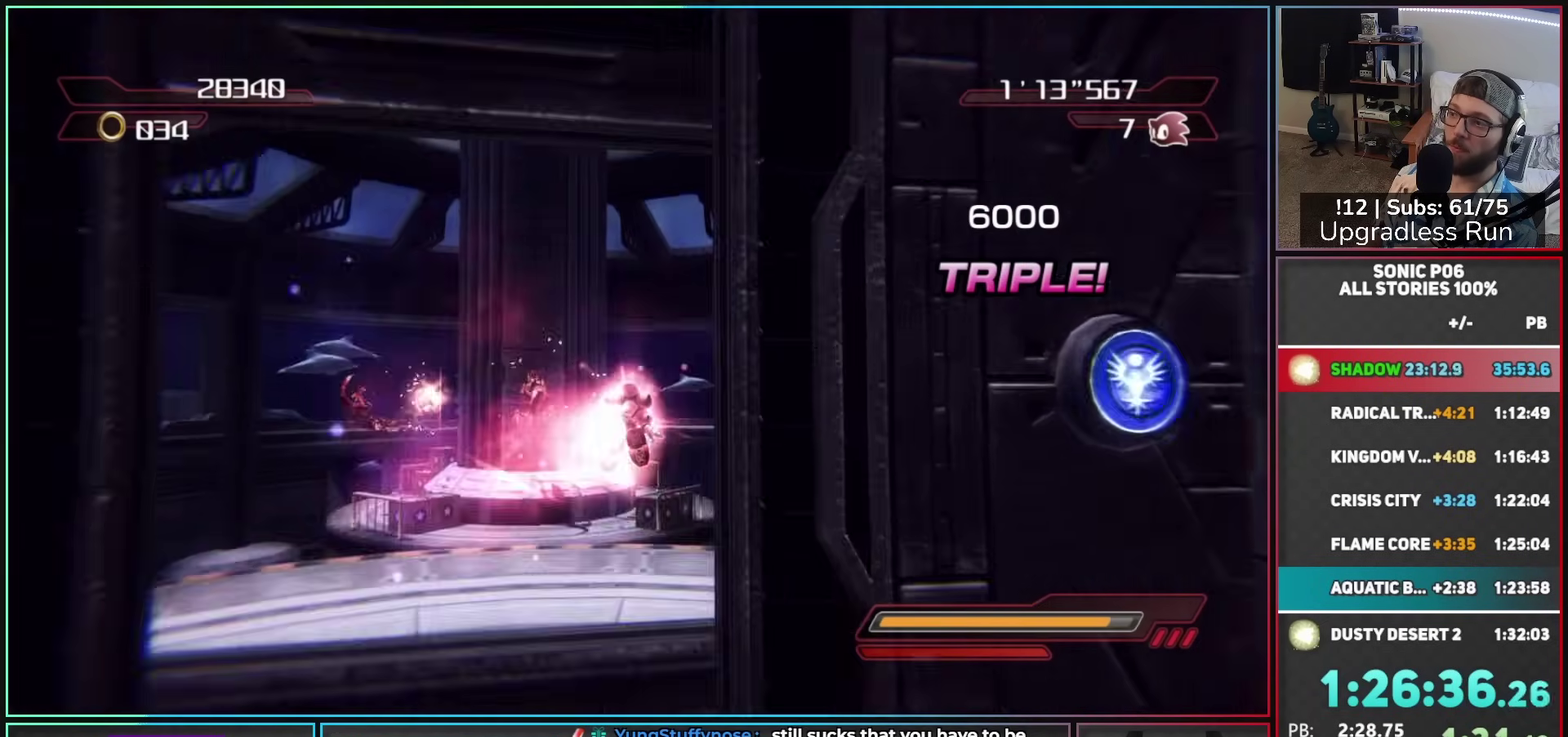
{"buttons": [], "left_stick": "up", "right_stick": "center", "button_events": [[150, "A", "up"]]}
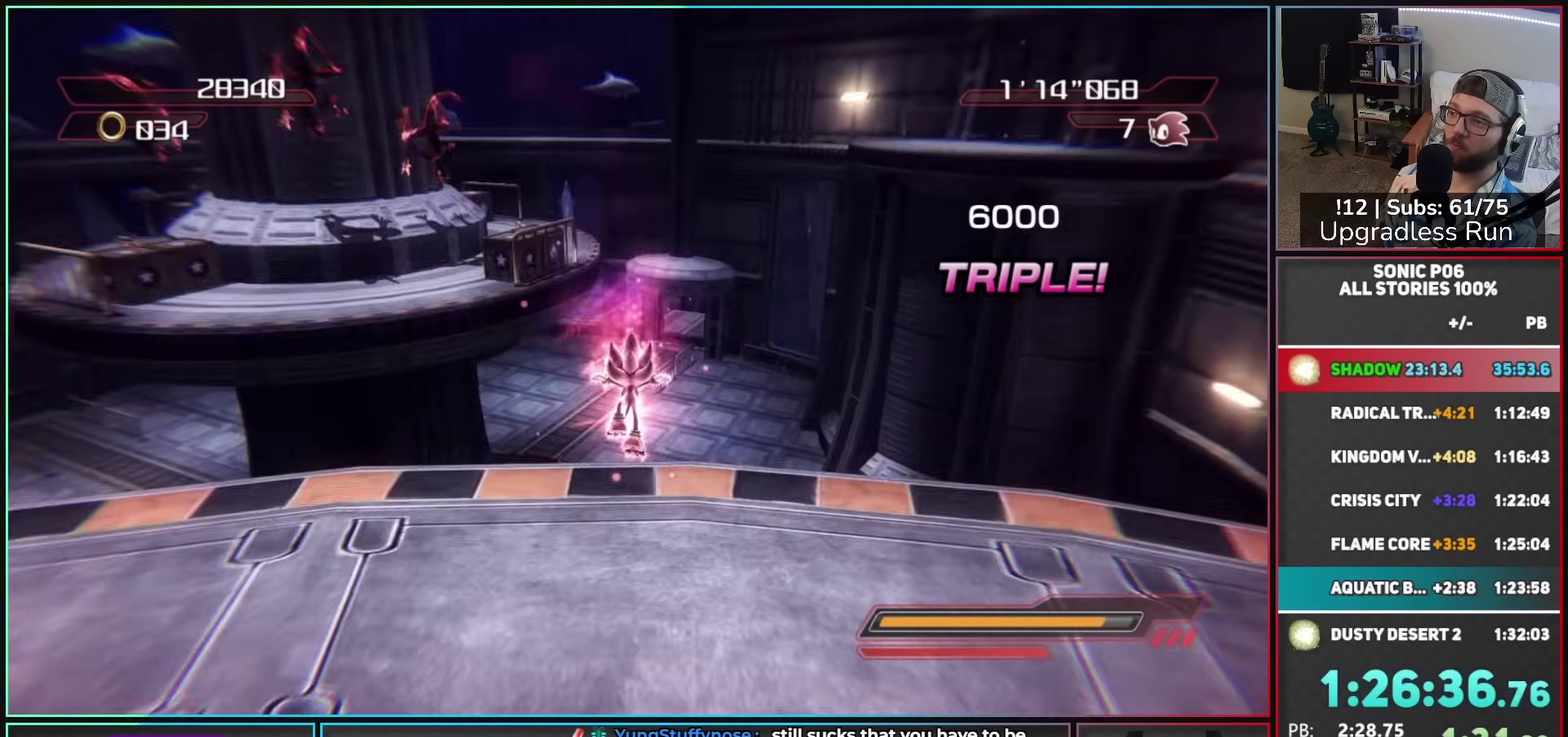
{"buttons": [], "left_stick": "up", "right_stick": "center", "button_events": []}
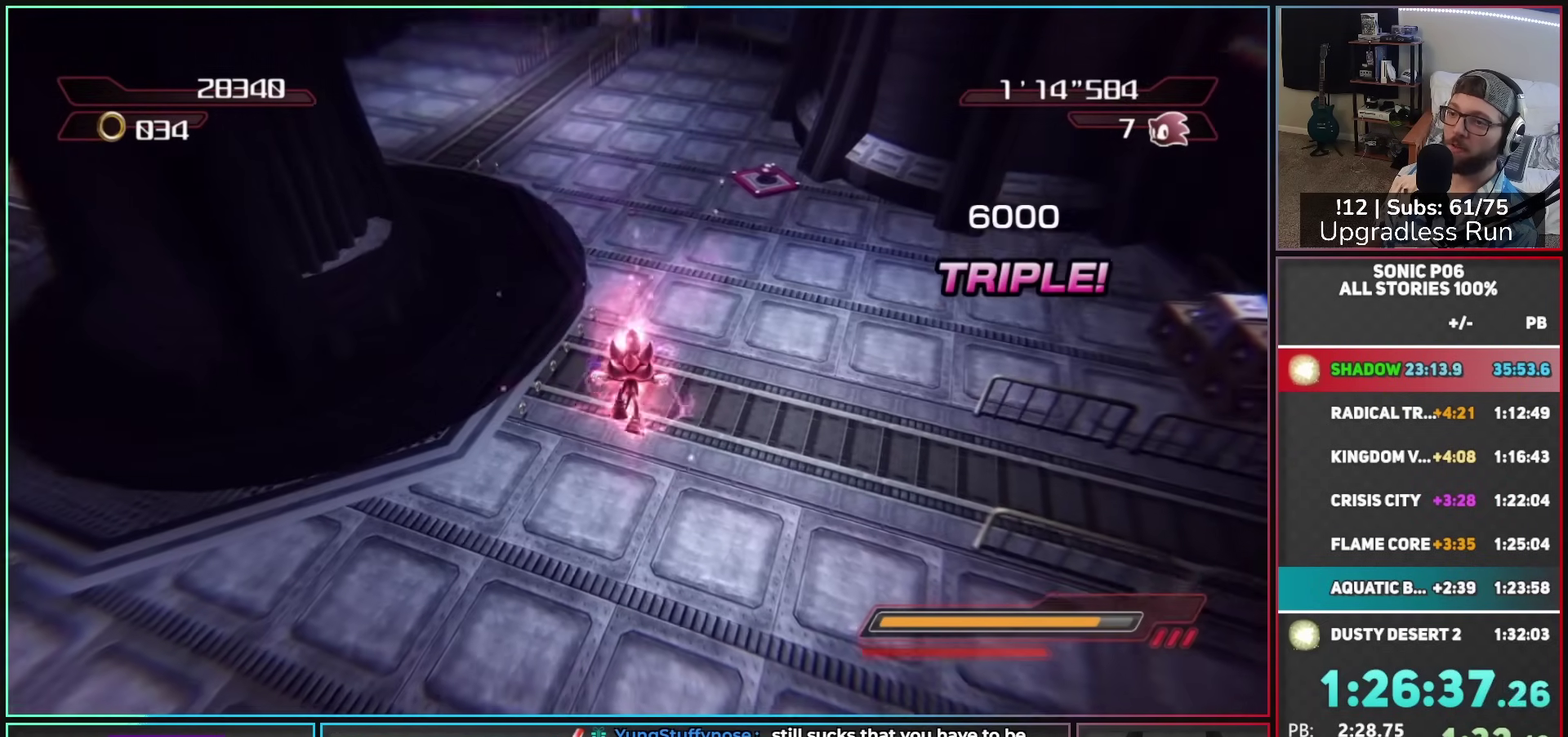
{"buttons": ["A", "X"], "left_stick": "up", "right_stick": "center", "button_events": [[367, "A", "down"], [367, "X", "down"]]}
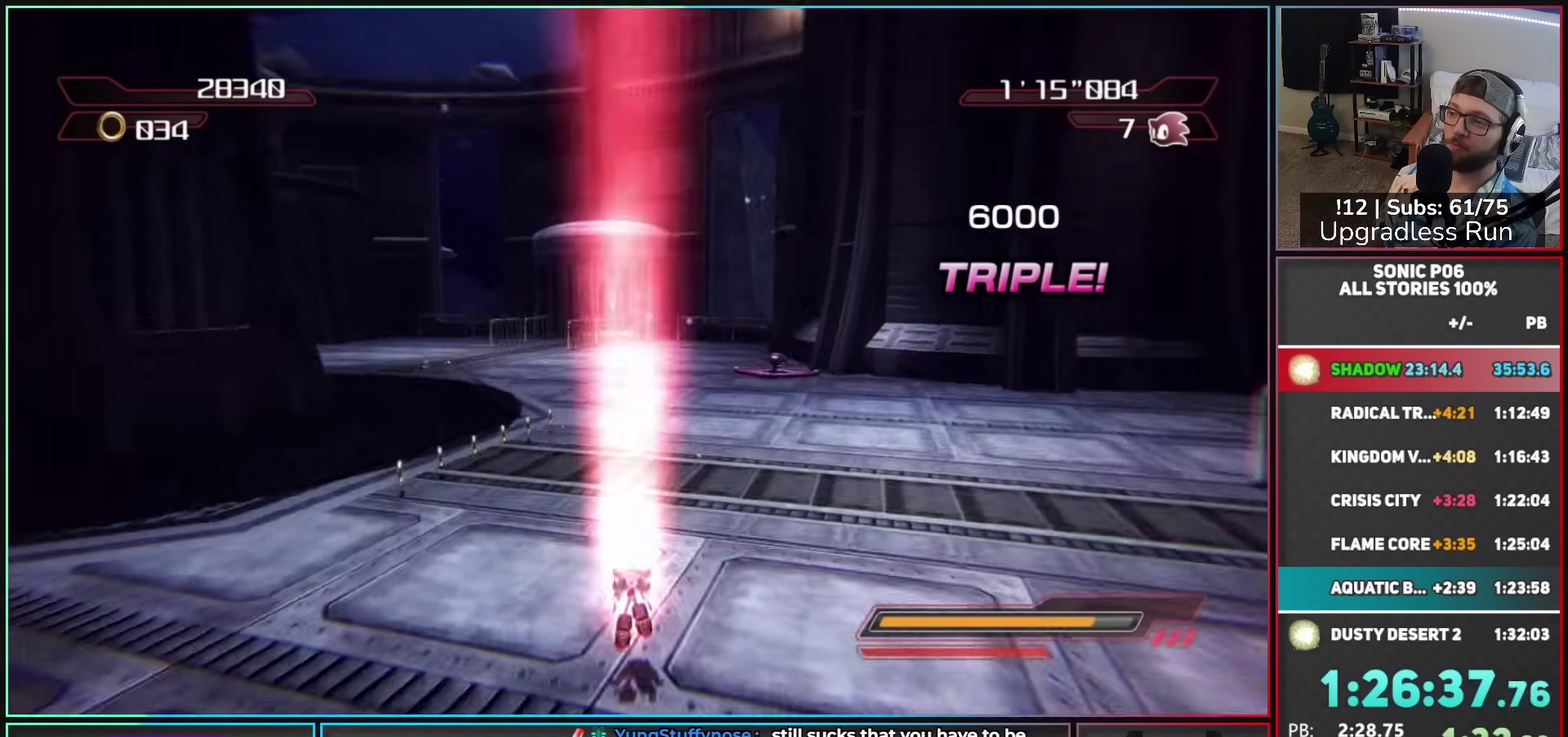
{"buttons": ["X"], "left_stick": "up", "right_stick": "center", "button_events": [[67, "A", "up"], [67, "X", "up"], [350, "X", "down"], [400, "X", "up"], [483, "X", "down"]]}
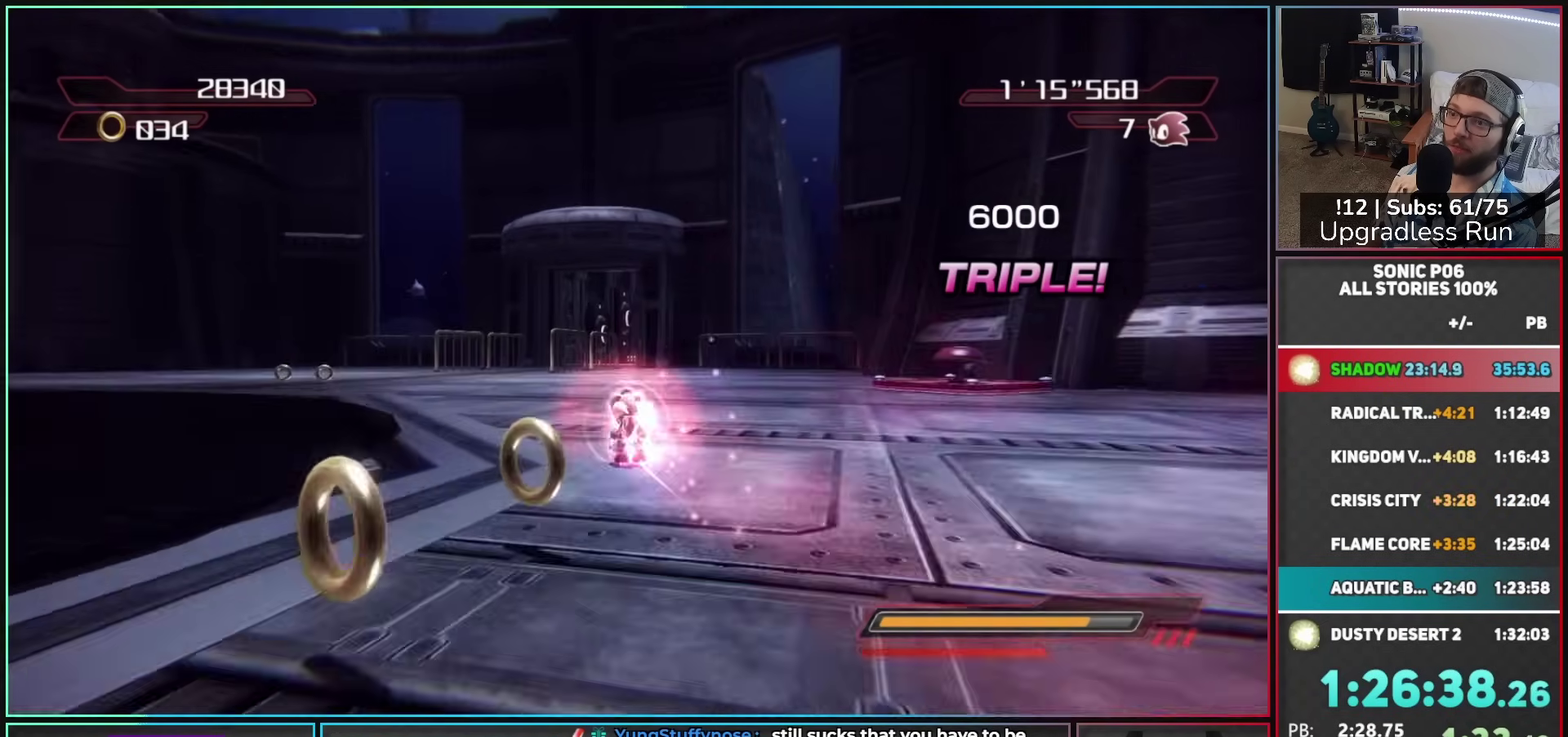
{"buttons": [], "left_stick": "up", "right_stick": "center", "button_events": [[67, "X", "up"], [117, "X", "down"], [200, "X", "up"], [250, "X", "down"], [367, "X", "up"], [417, "X", "down"], [500, "X", "up"]]}
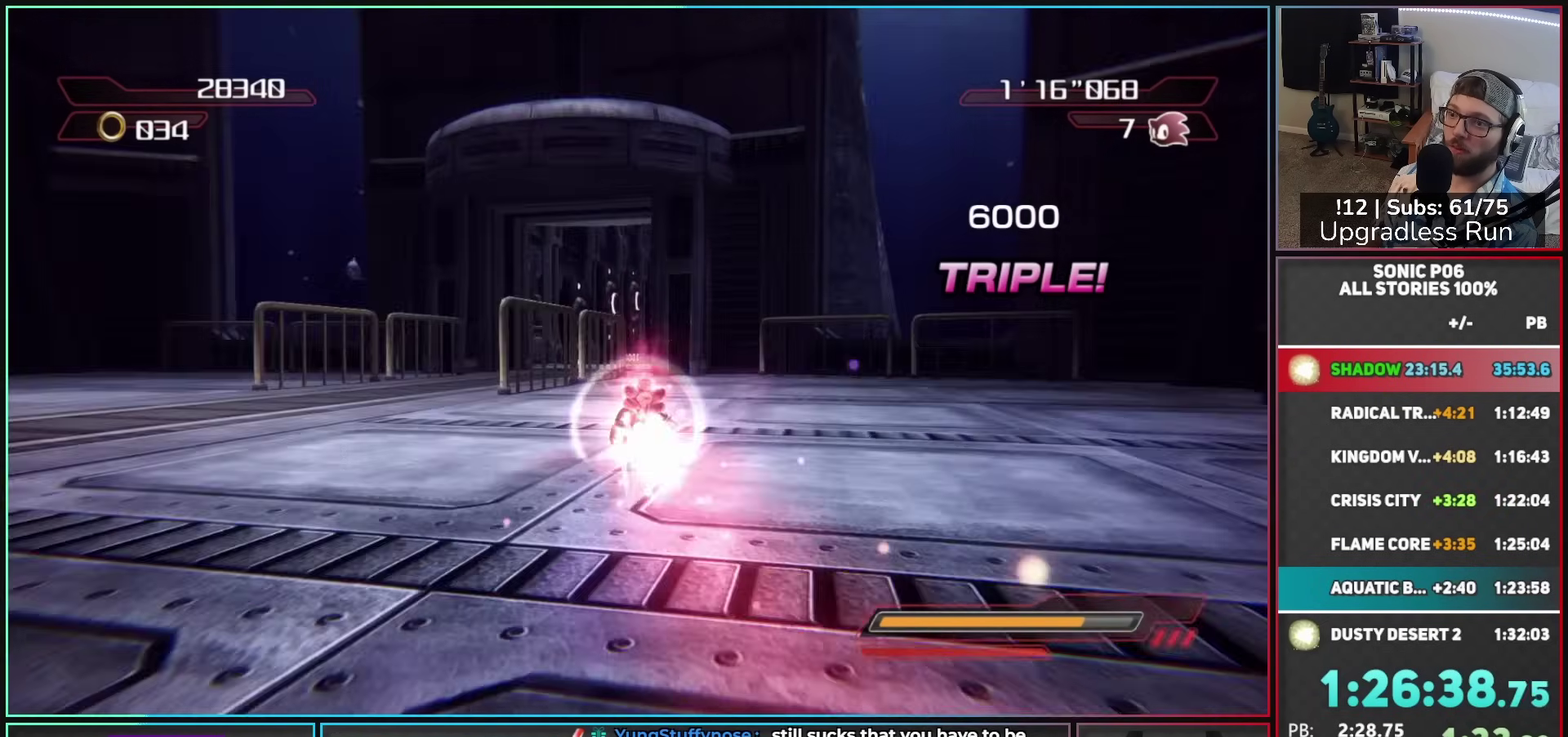
{"buttons": [], "left_stick": "up", "right_stick": "center", "button_events": [[67, "X", "down"], [150, "X", "up"], [233, "X", "down"], [317, "X", "up"]]}
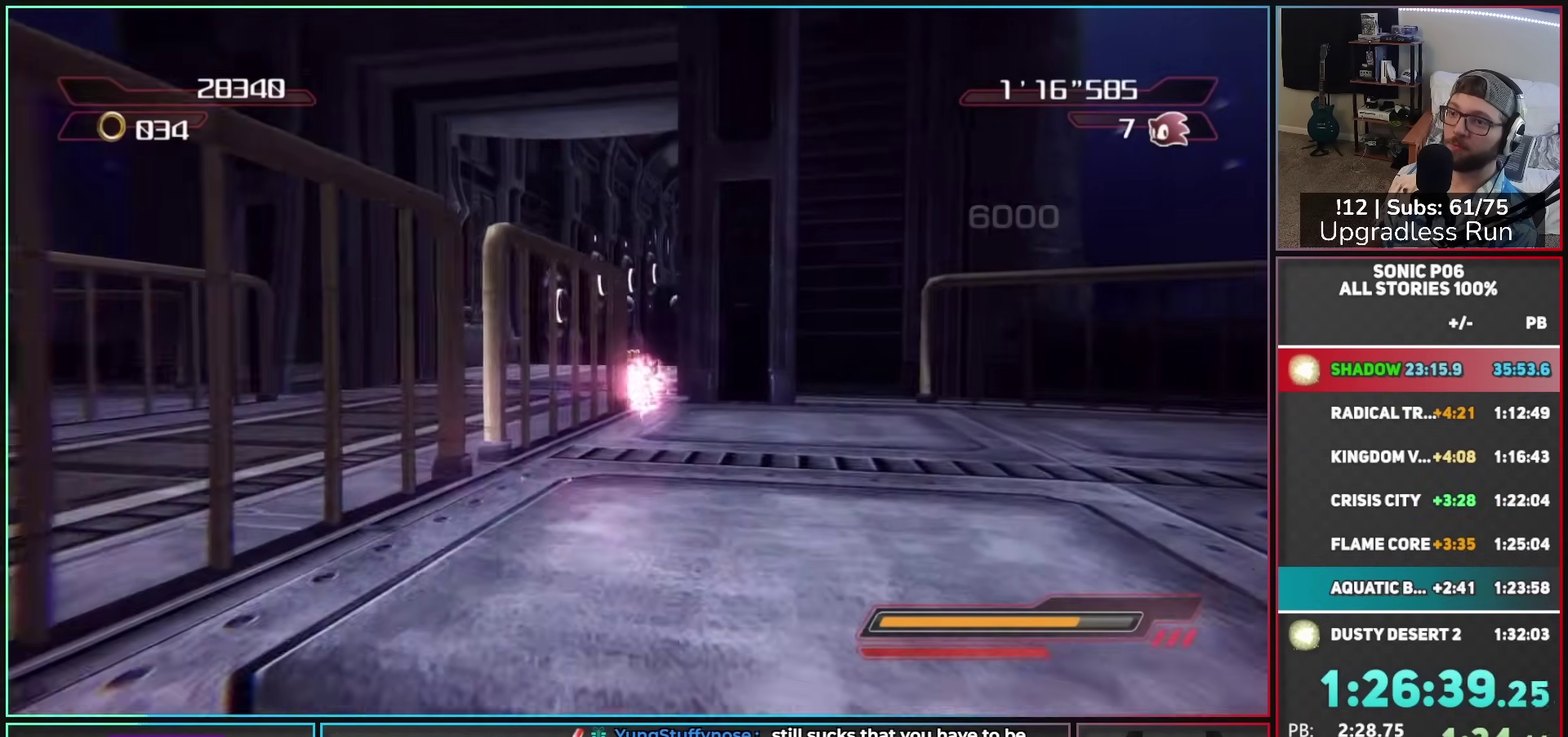
{"buttons": ["X"], "left_stick": "up-right", "right_stick": "center", "button_events": [[467, "X", "down"]]}
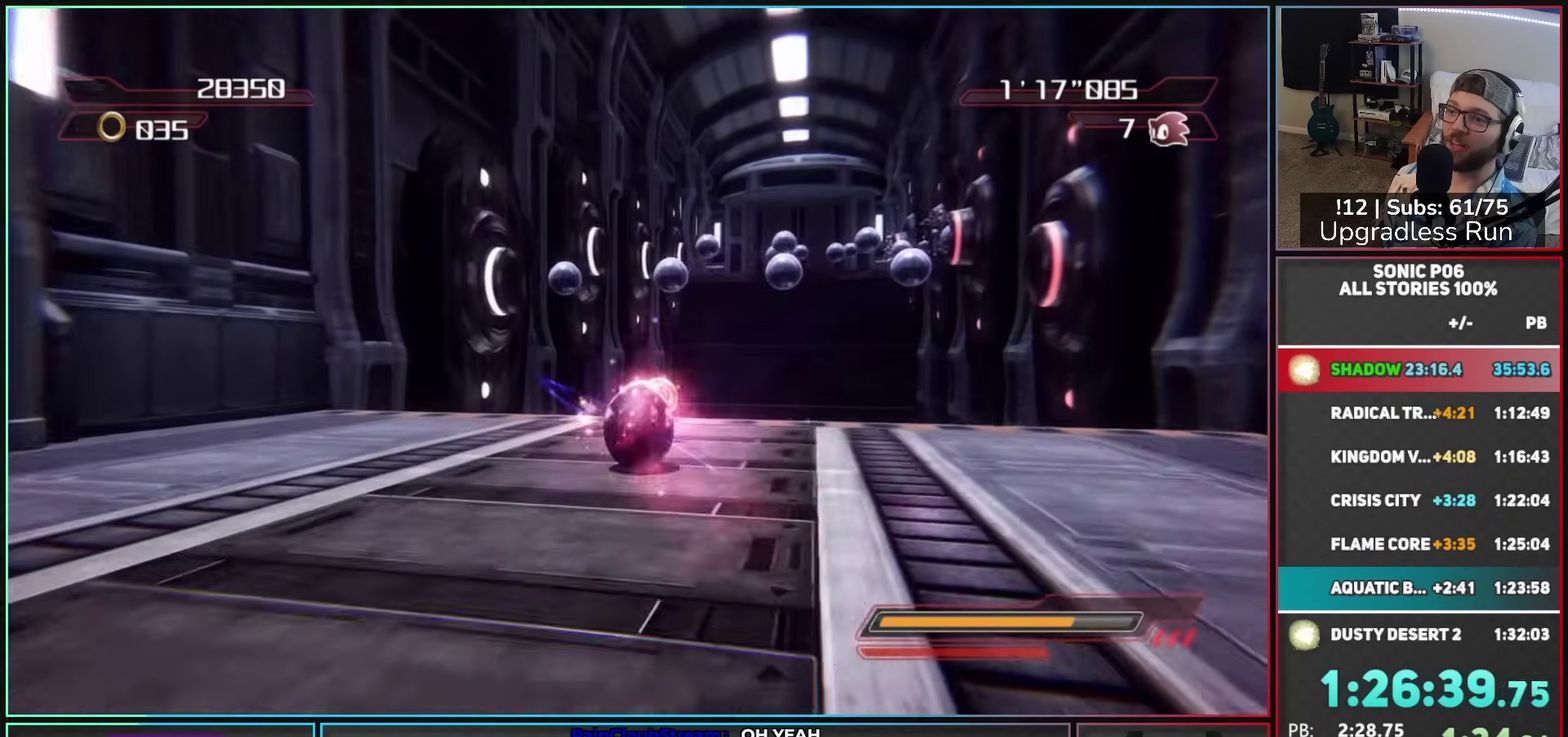
{"buttons": ["A"], "left_stick": "up", "right_stick": "center", "button_events": [[33, "X", "up"], [133, "A", "down"]]}
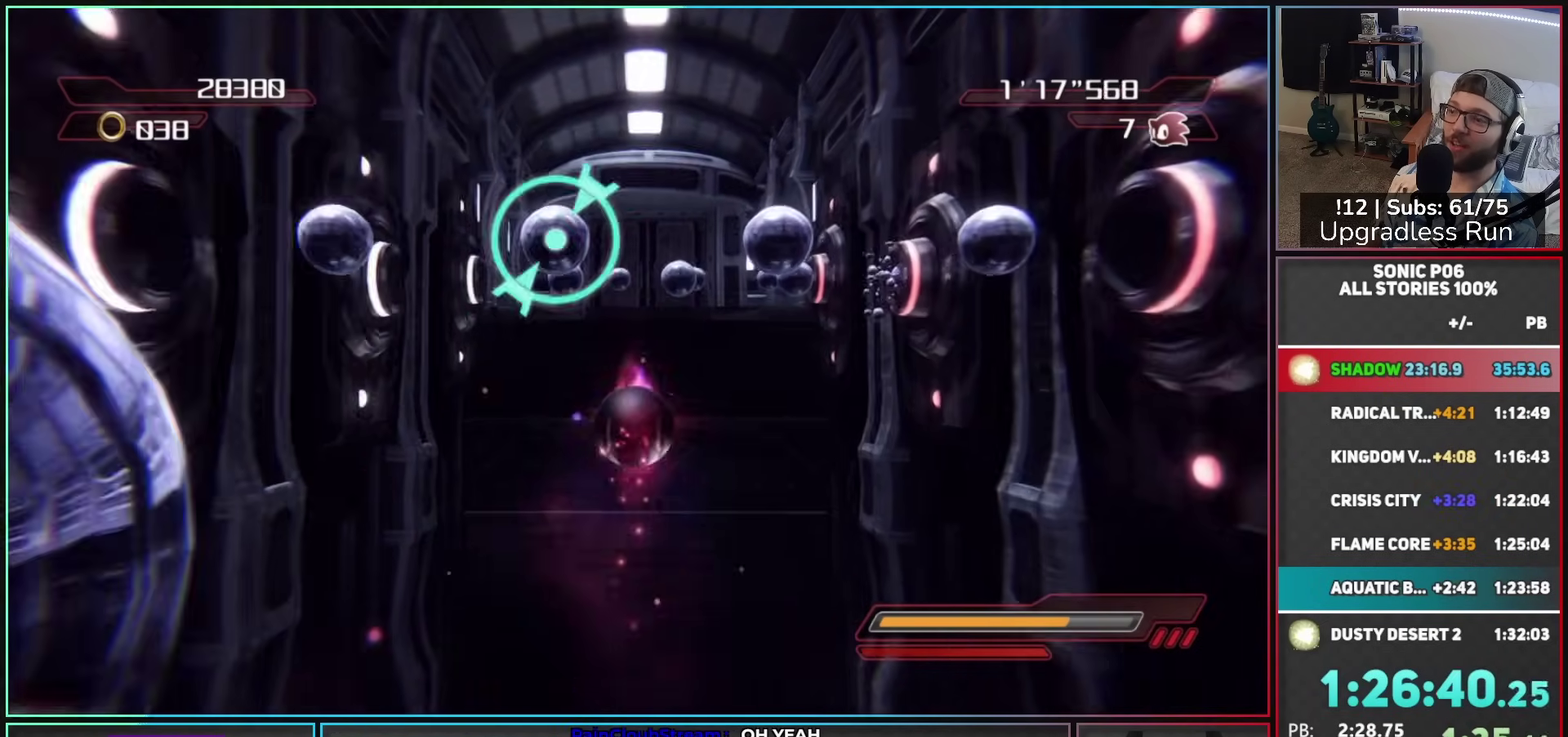
{"buttons": ["A"], "left_stick": "up", "right_stick": "center", "button_events": []}
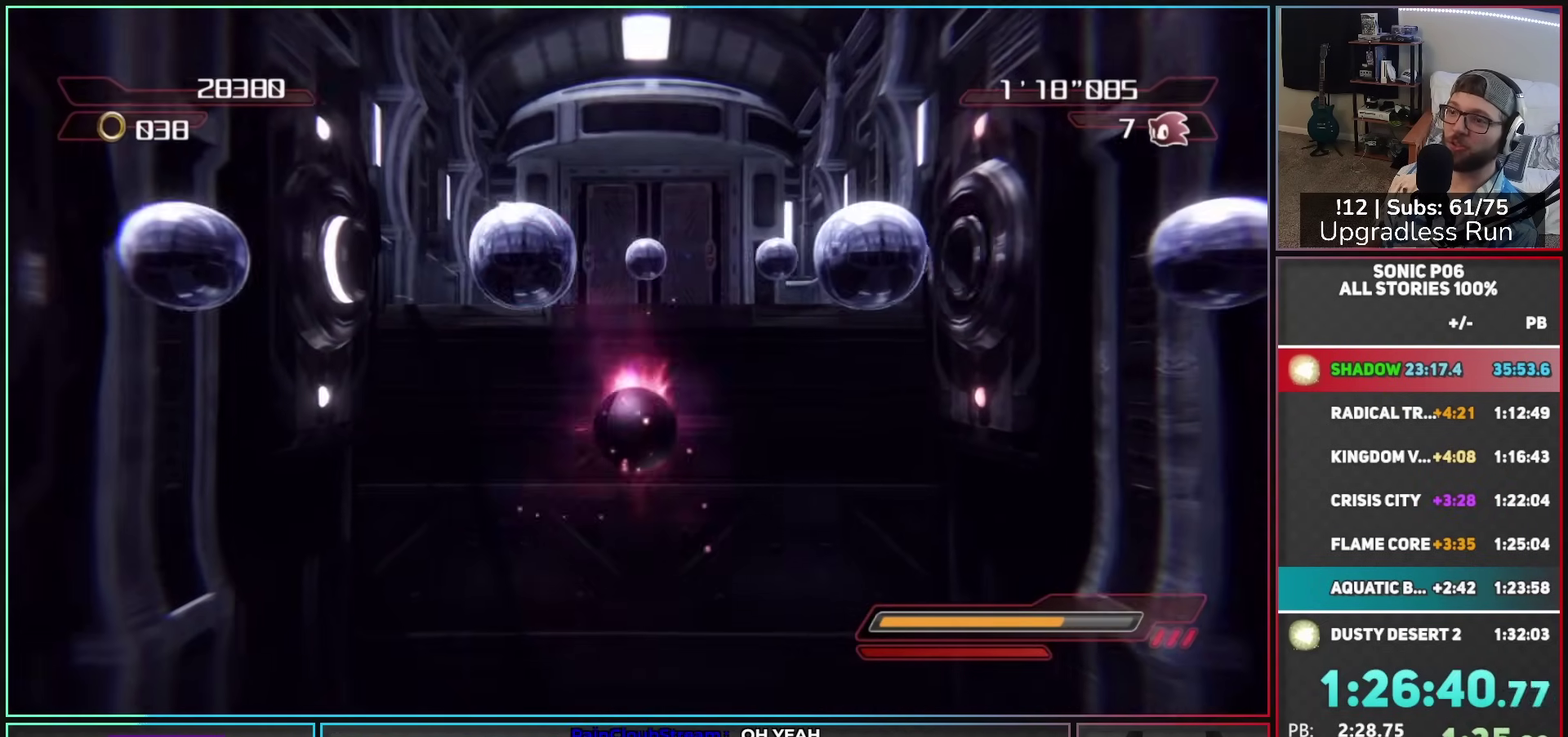
{"buttons": [], "left_stick": "up", "right_stick": "center", "button_events": [[67, "A", "up"], [283, "A", "down"], [350, "A", "up"]]}
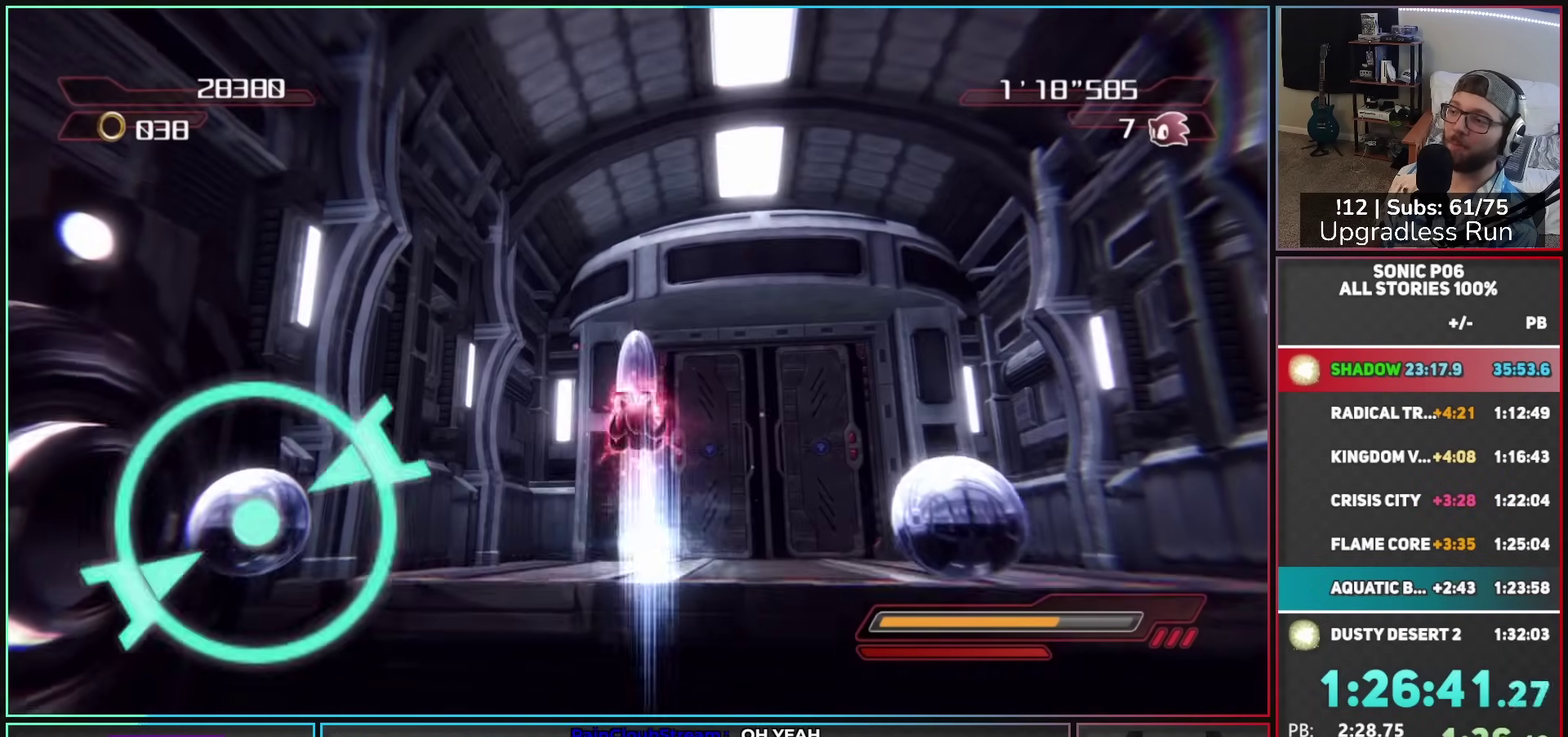
{"buttons": [], "left_stick": "up", "right_stick": "center", "button_events": []}
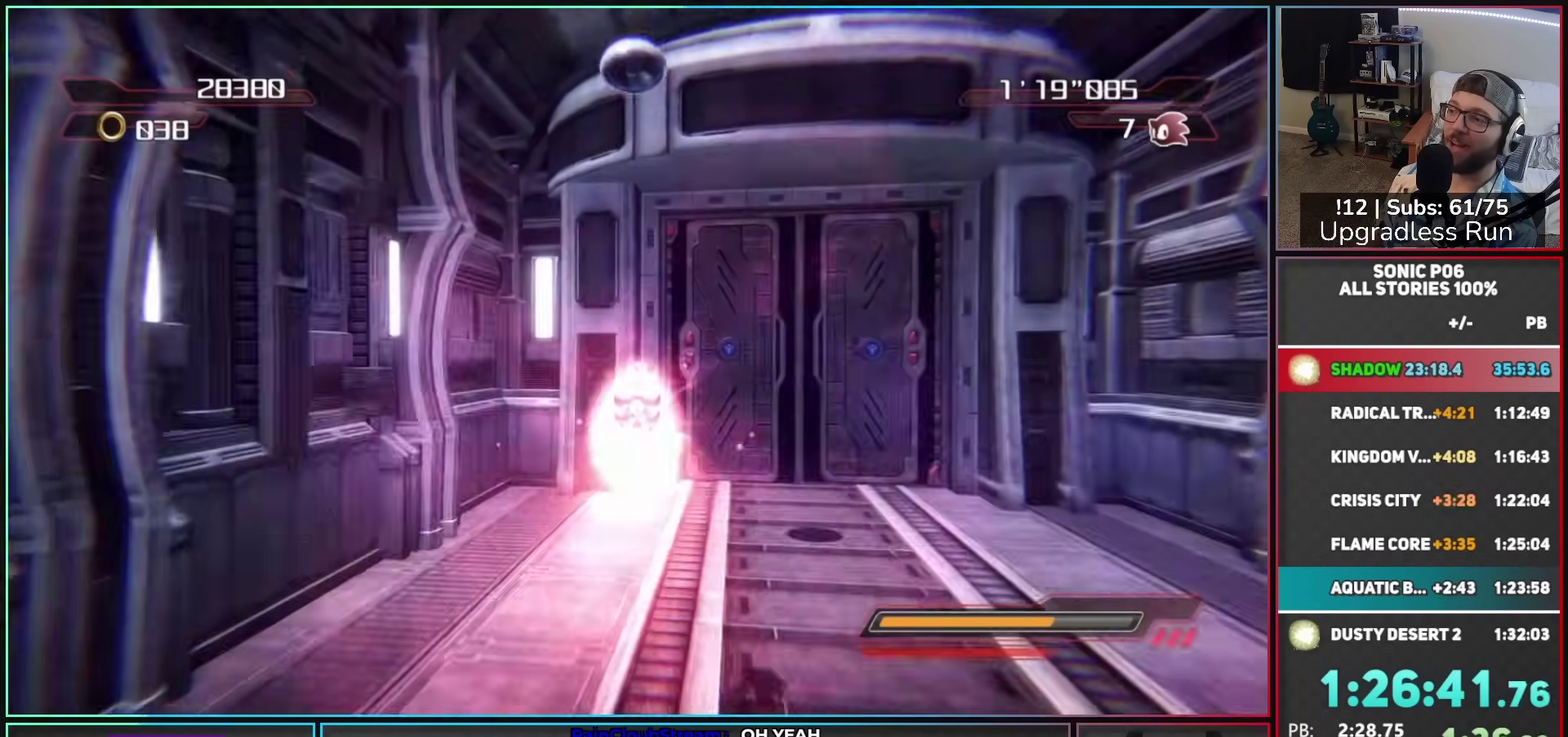
{"buttons": [], "left_stick": "up", "right_stick": "center", "button_events": []}
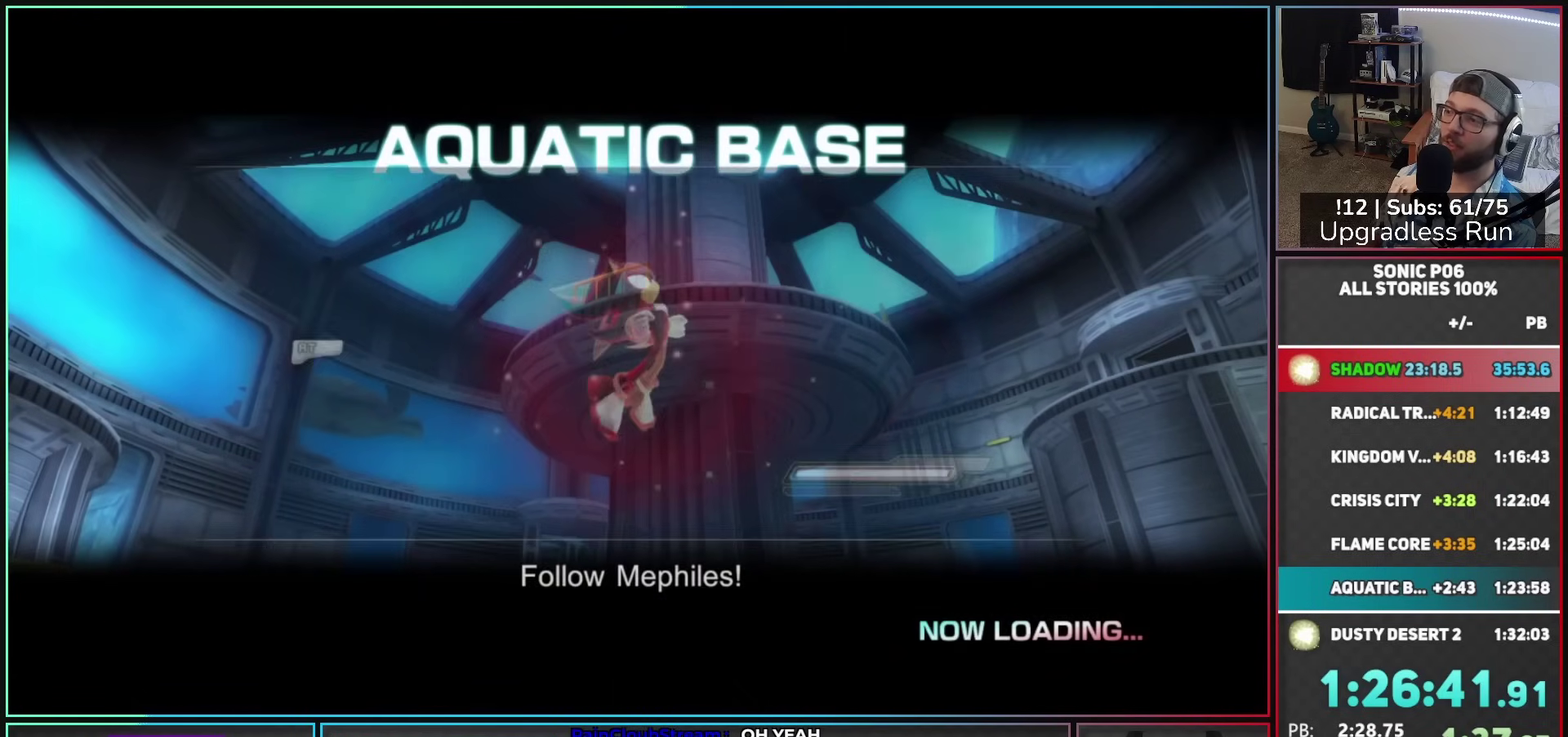
{"buttons": [], "left_stick": "up", "right_stick": "center", "button_events": []}
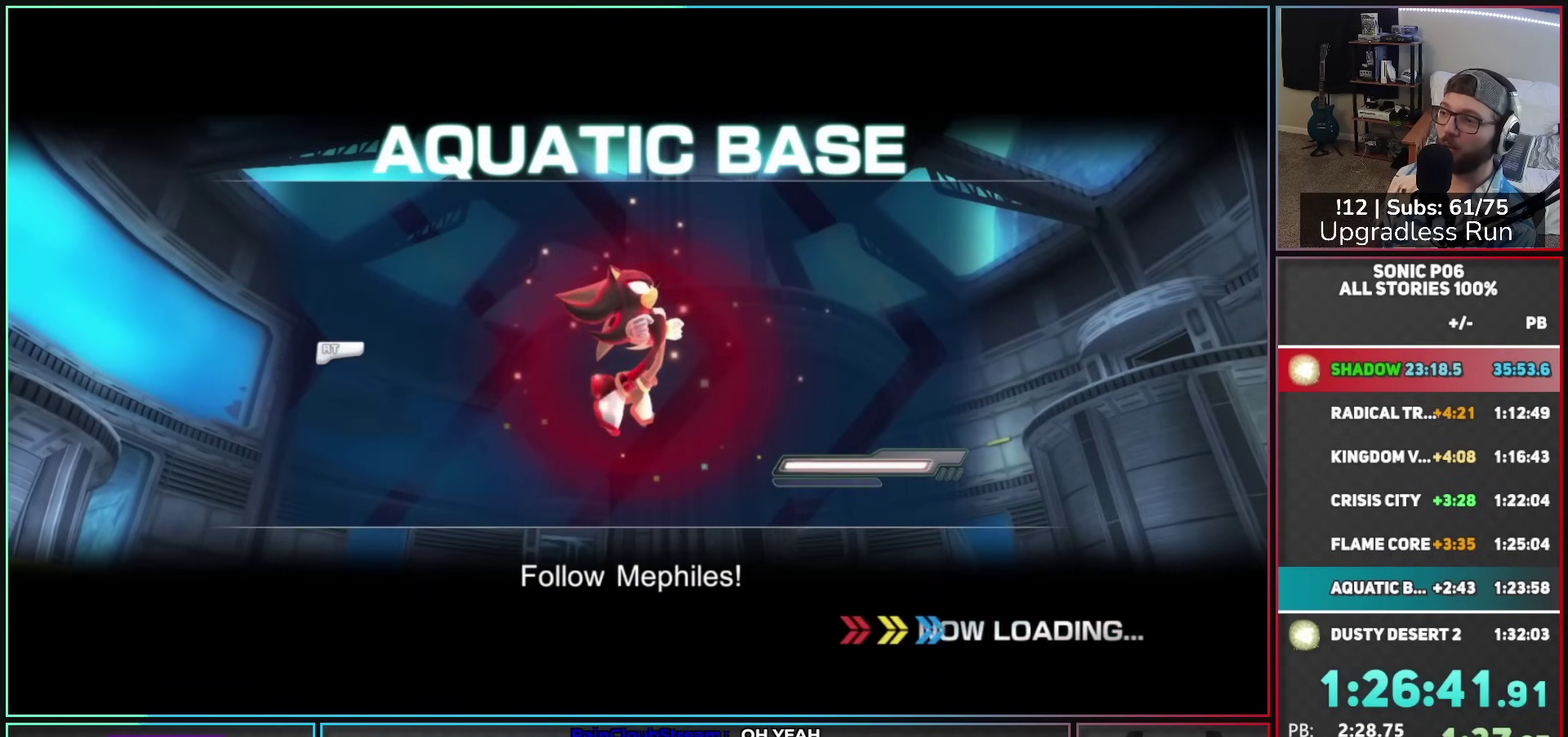
{"buttons": [], "left_stick": "center", "right_stick": "center", "button_events": []}
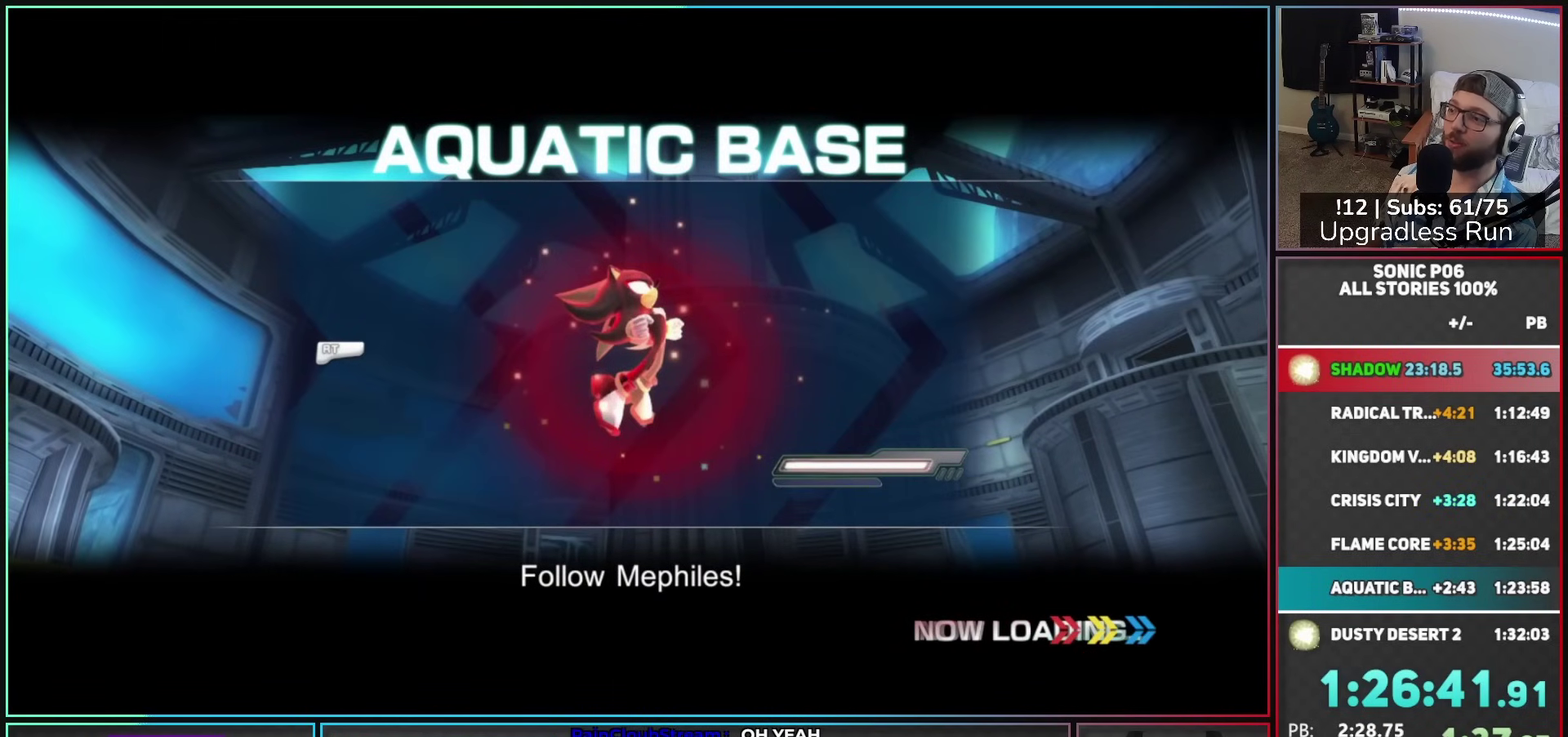
{"buttons": ["X"], "left_stick": "up", "right_stick": "center", "button_events": [[500, "X", "down"]]}